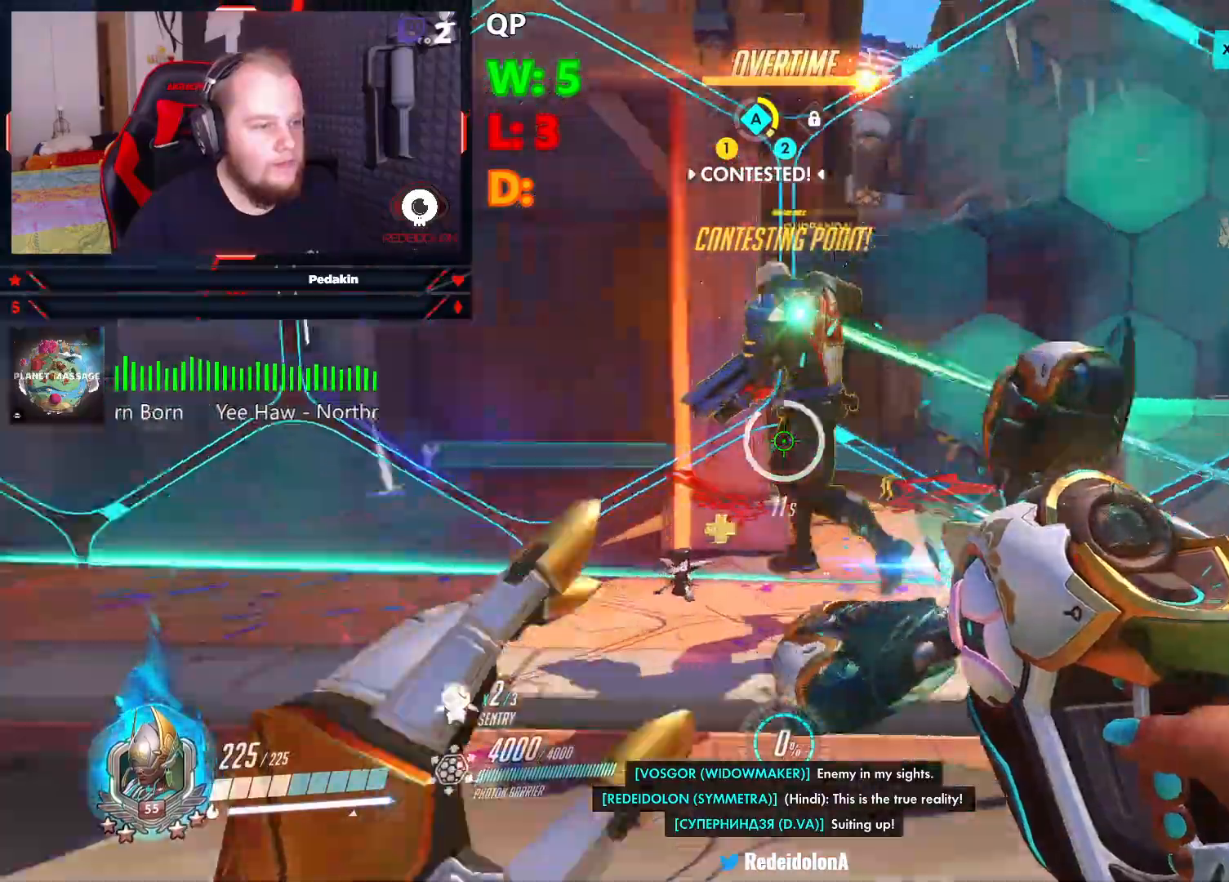
Gameplay with keyboard and mouse; each line is a JSON object with the keys and mouse buttons held at the frame after it. "events" lists presses ("down") and releases ("up") of "1", "2", "3", "4", "5", "a", "alt", "c", "caps_lock", "ctrl", "d", "e", "f", "g", "q", "r", "s", "shift", "space", "t", "tab", "v", "w", "x", "z", "mouse_left", "mouse_wheel" and "mouse_right" between this image and that frame as [ms after this image, input, new state], when the widget could be followed in between. "mouse_left", "mouse_wheel", "mouse_right" = the "left", "wheel", "right" buttons of the "mouse" list. No other keys are recorded. "wheel" means that the mouse wheel is clicked or scrolled. Not read: mouse_move.
{"keys": ["a", "s"], "mouse": ["right"], "events": [[41, "w", "up"], [104, "mouse_right", "down"], [104, "space", "up"], [187, "s", "down"]]}
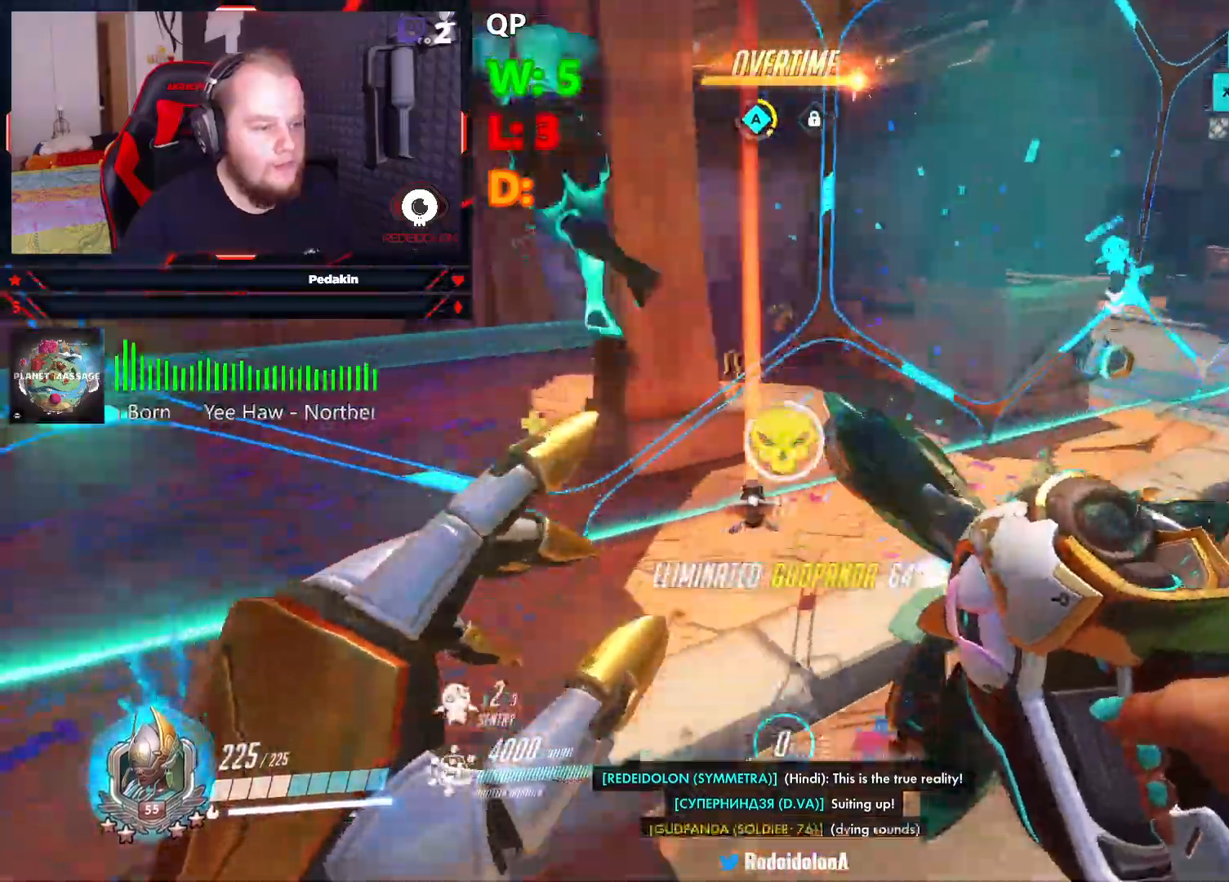
{"keys": ["d"], "mouse": ["right"], "events": [[250, "a", "up"], [250, "d", "down"], [291, "s", "up"]]}
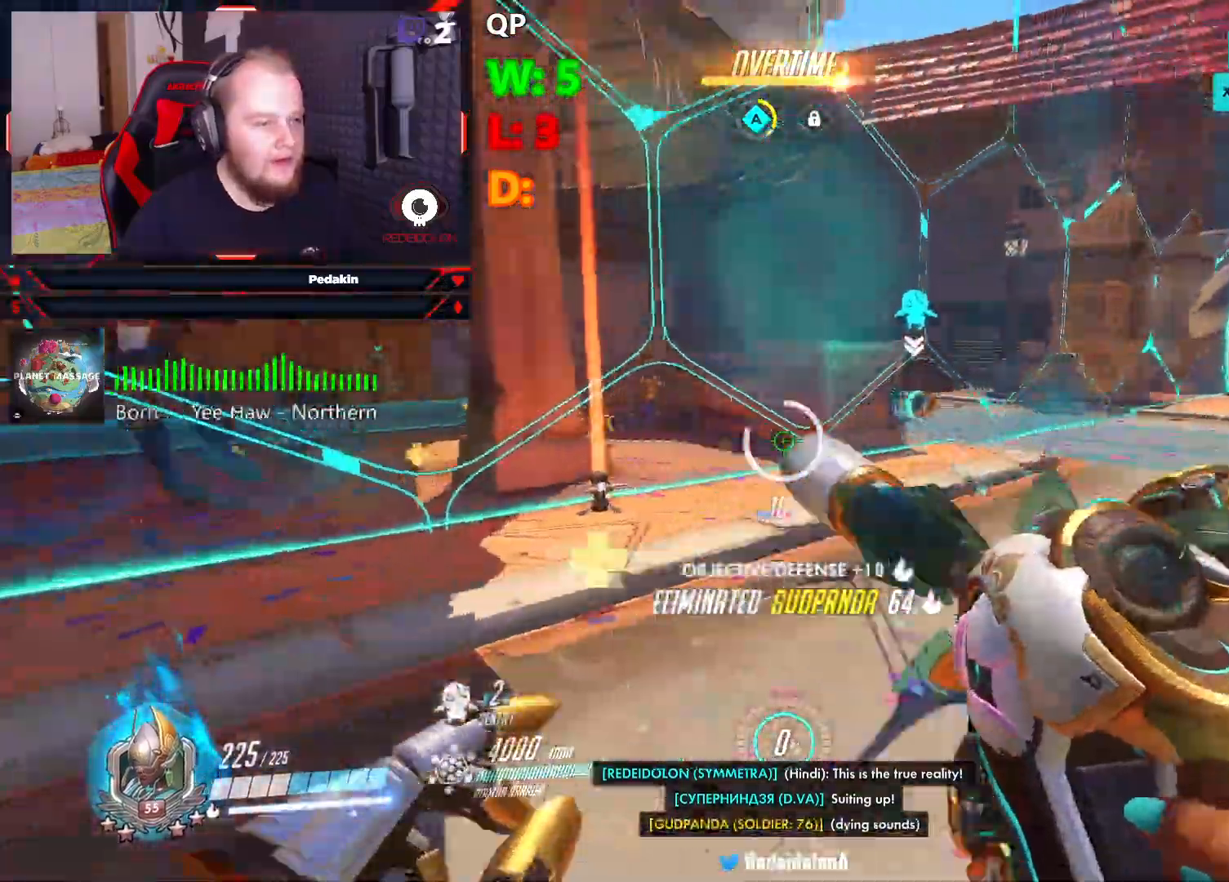
{"keys": ["d", "s"], "mouse": [], "events": [[20, "space", "down"], [124, "mouse_right", "up"], [166, "space", "up"], [500, "s", "down"]]}
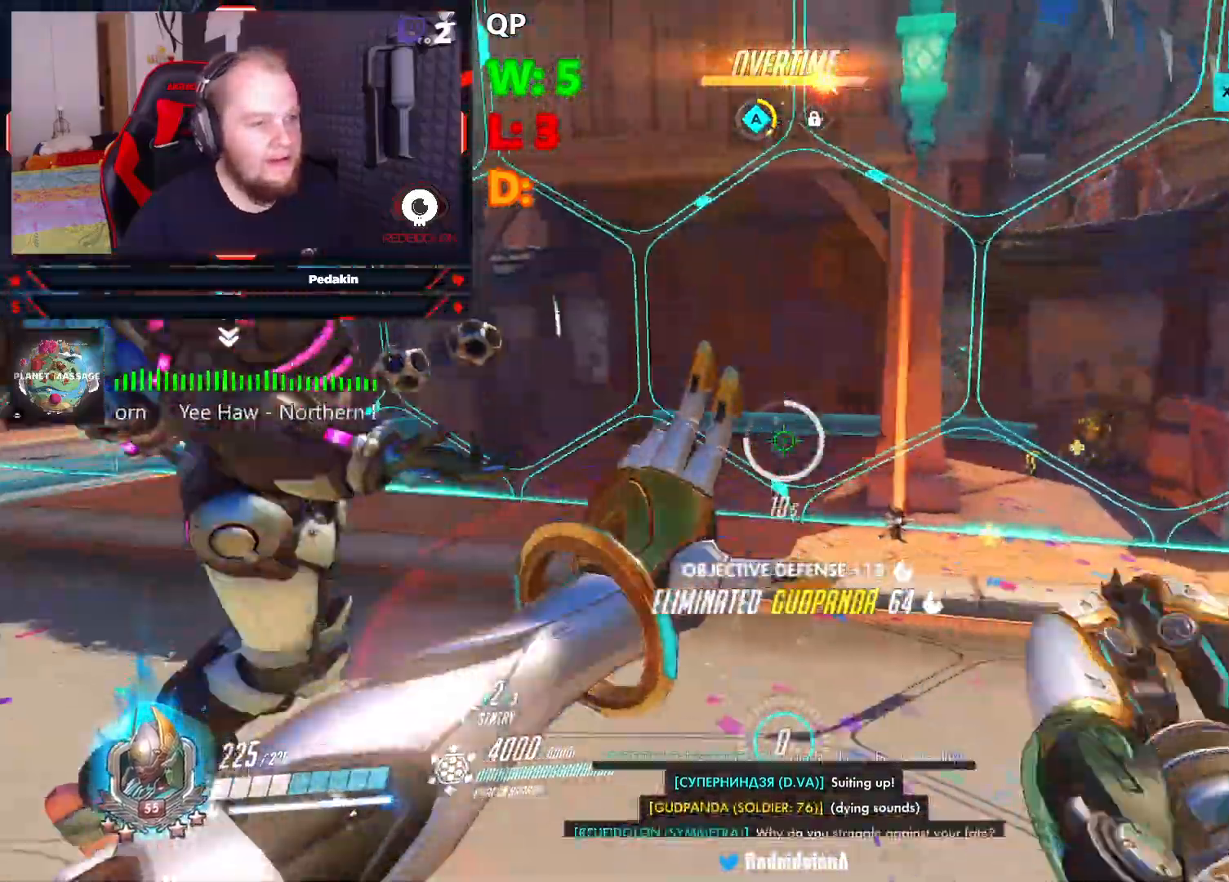
{"keys": ["d", "s"], "mouse": [], "events": []}
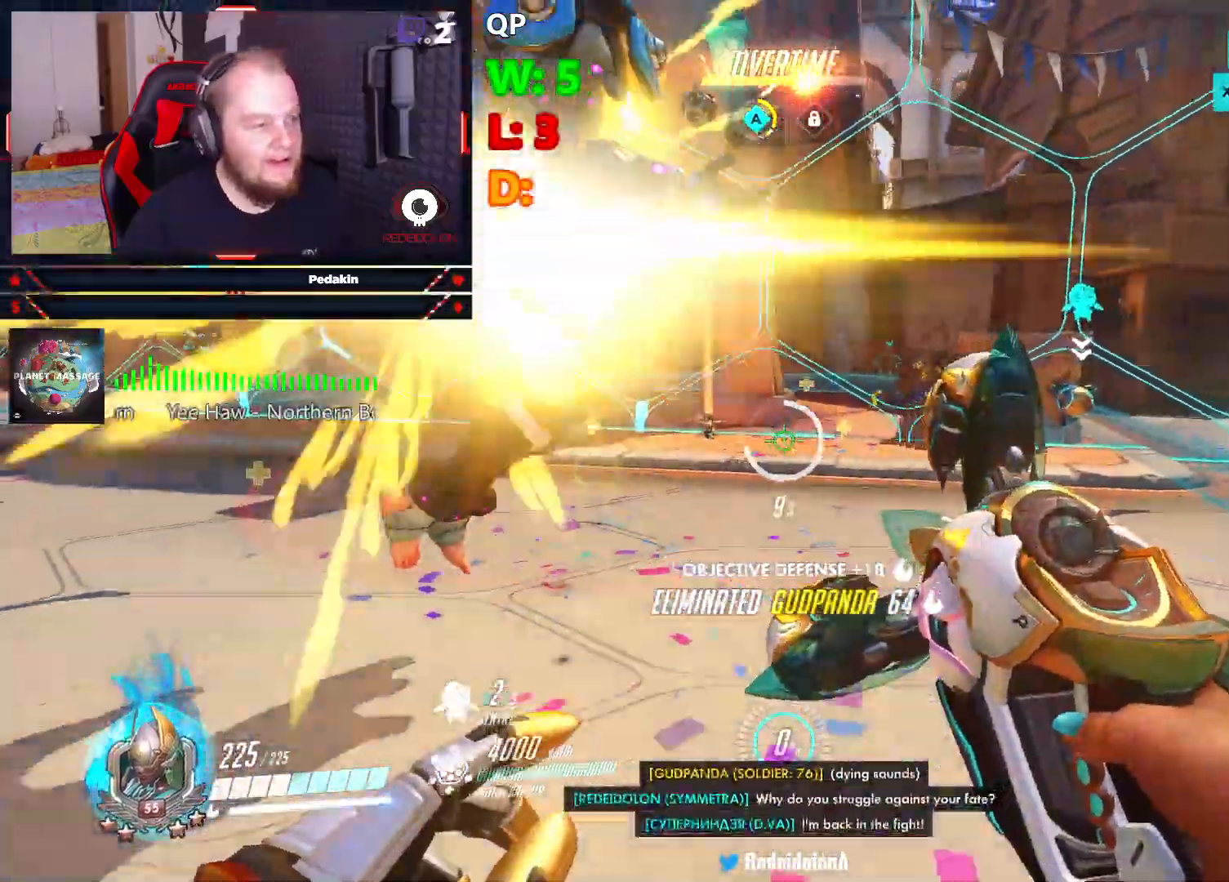
{"keys": ["d", "w"], "mouse": ["right"], "events": [[166, "s", "up"], [354, "w", "down"], [437, "mouse_right", "down"]]}
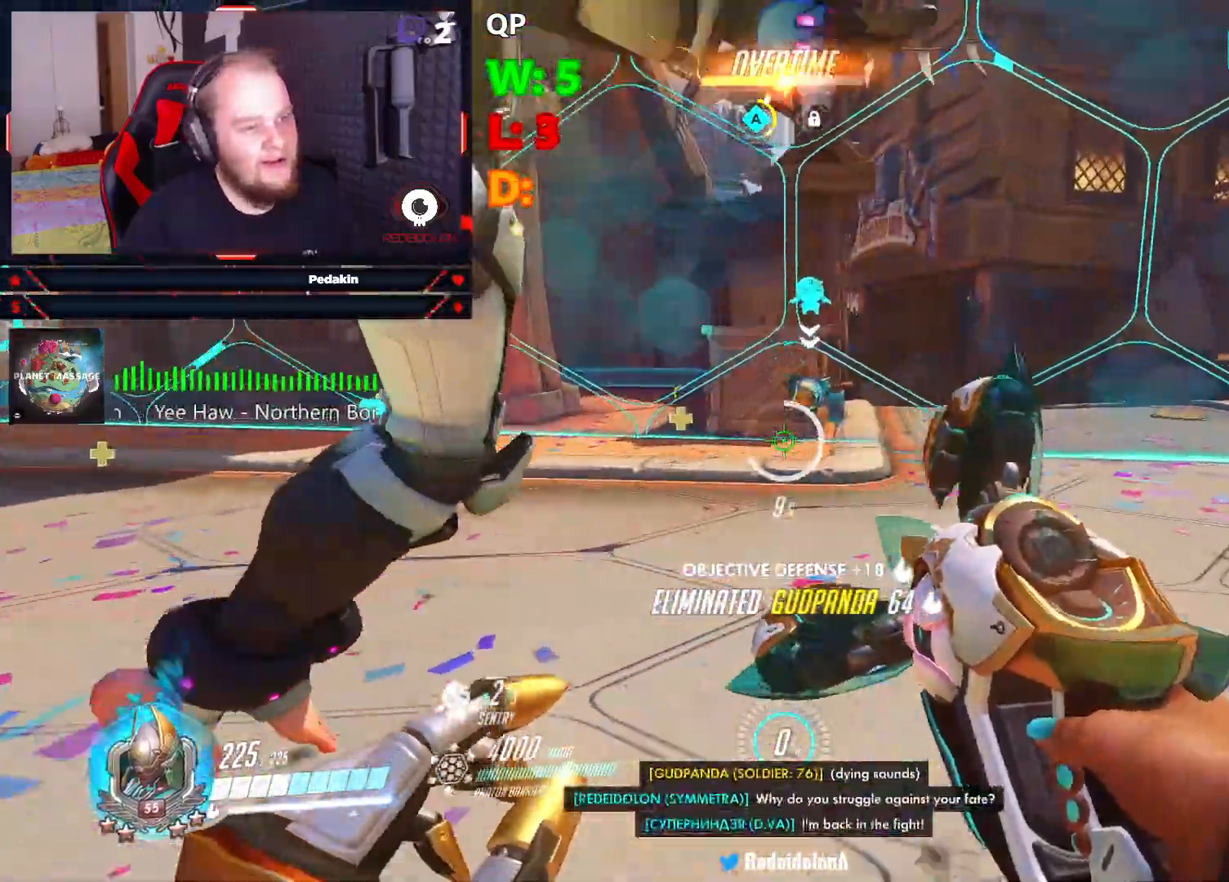
{"keys": ["d"], "mouse": ["right"], "events": [[124, "space", "down"], [166, "w", "up"], [229, "space", "up"]]}
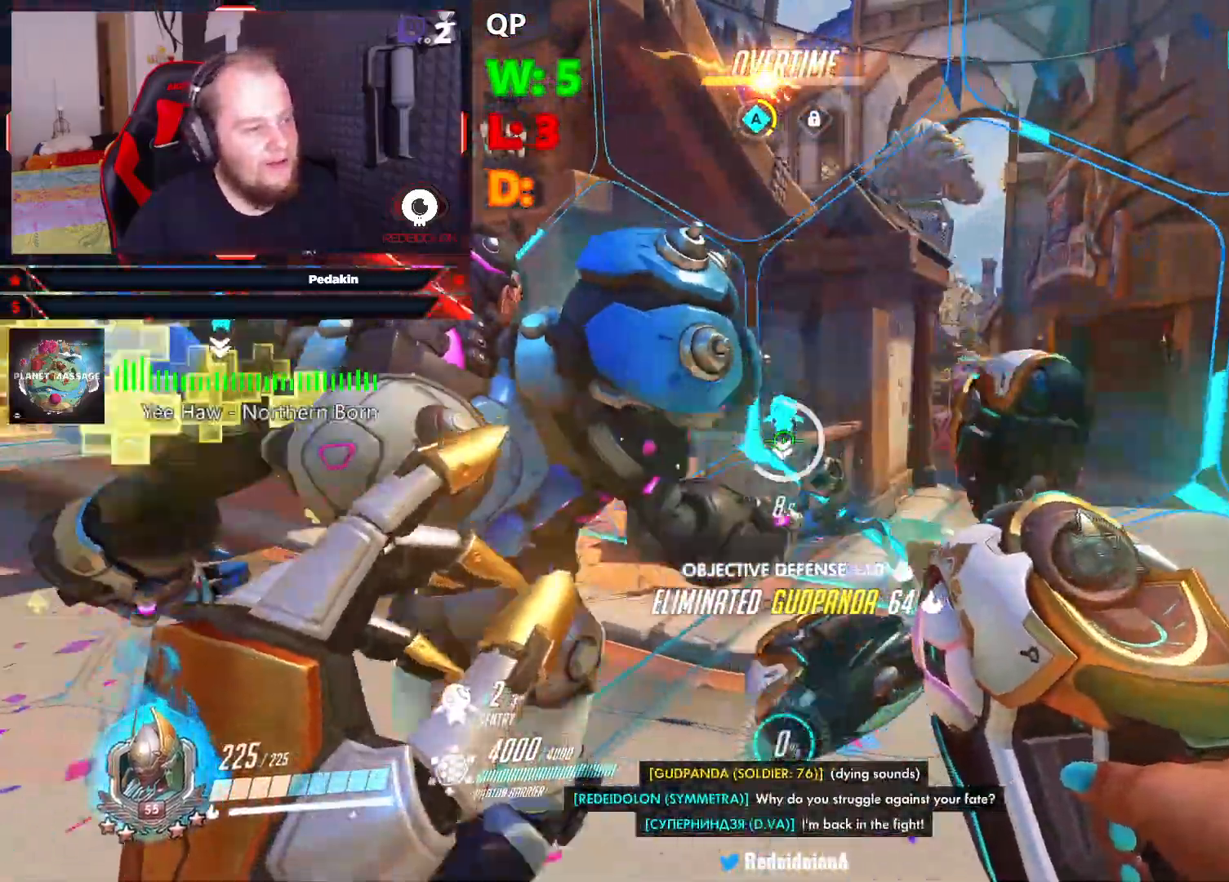
{"keys": ["d", "space", "w"], "mouse": ["right"], "events": [[291, "w", "down"], [374, "space", "down"]]}
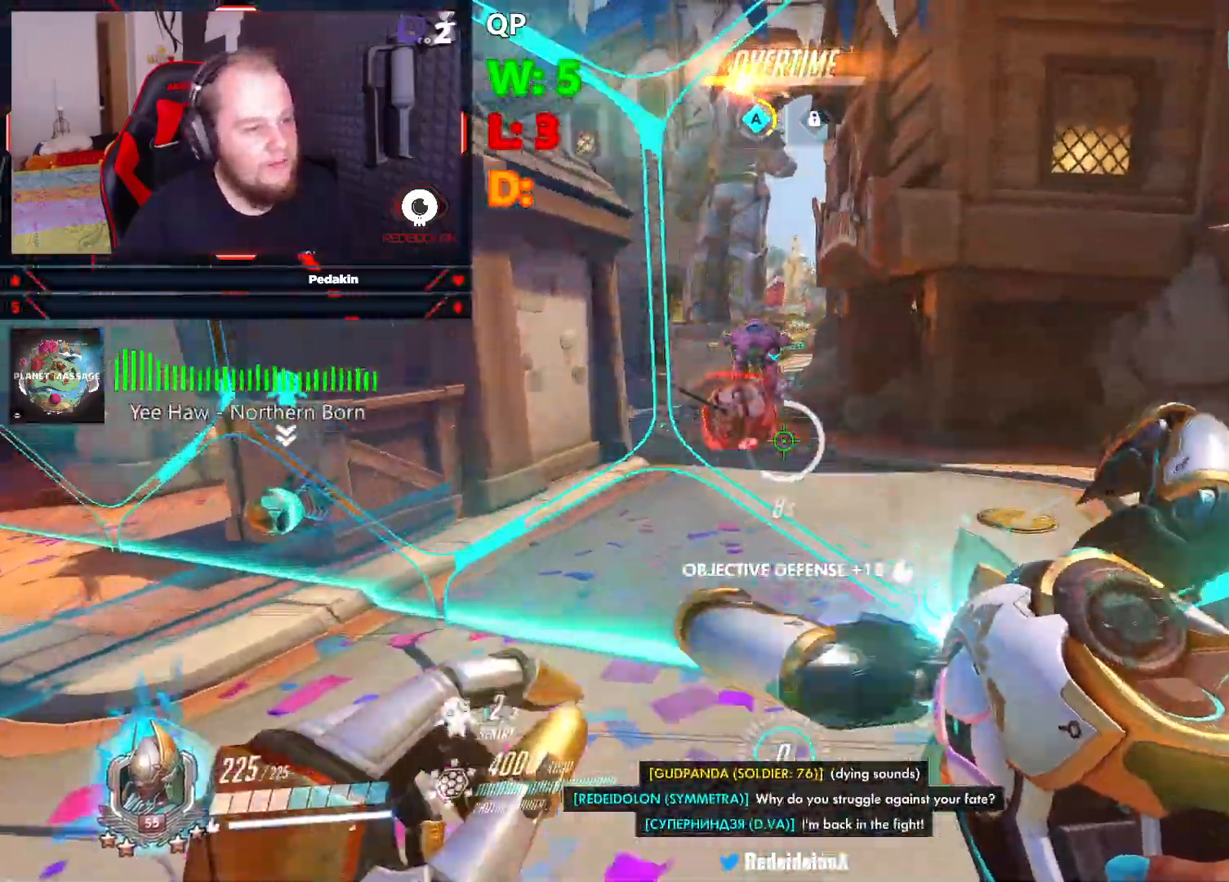
{"keys": ["a", "s"], "mouse": ["right"], "events": [[20, "space", "up"], [104, "w", "up"], [166, "a", "down"], [166, "d", "up"], [250, "mouse_right", "up"], [250, "s", "down"], [291, "mouse_right", "down"]]}
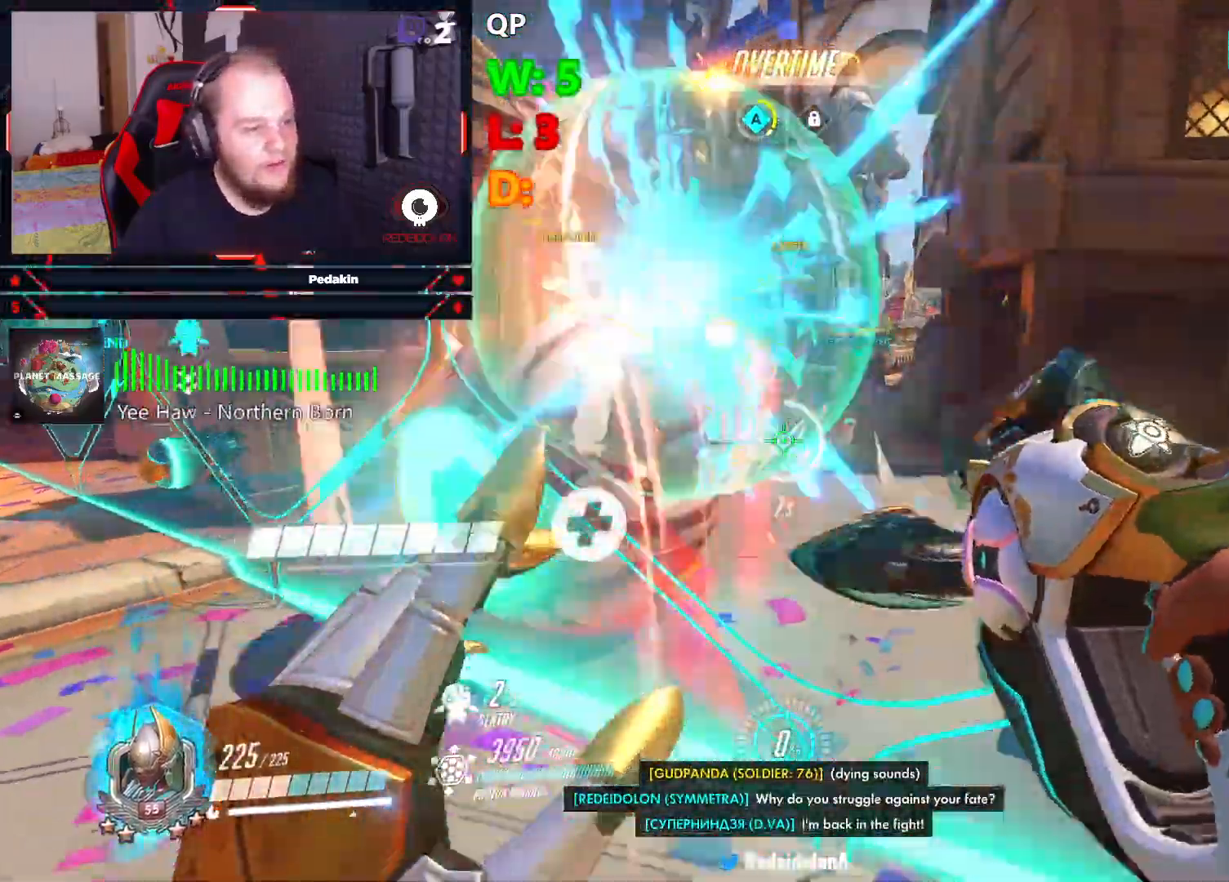
{"keys": ["a", "w"], "mouse": ["right"], "events": [[83, "space", "down"], [166, "space", "up"], [270, "space", "down"], [312, "s", "up"], [354, "space", "up"], [458, "w", "down"]]}
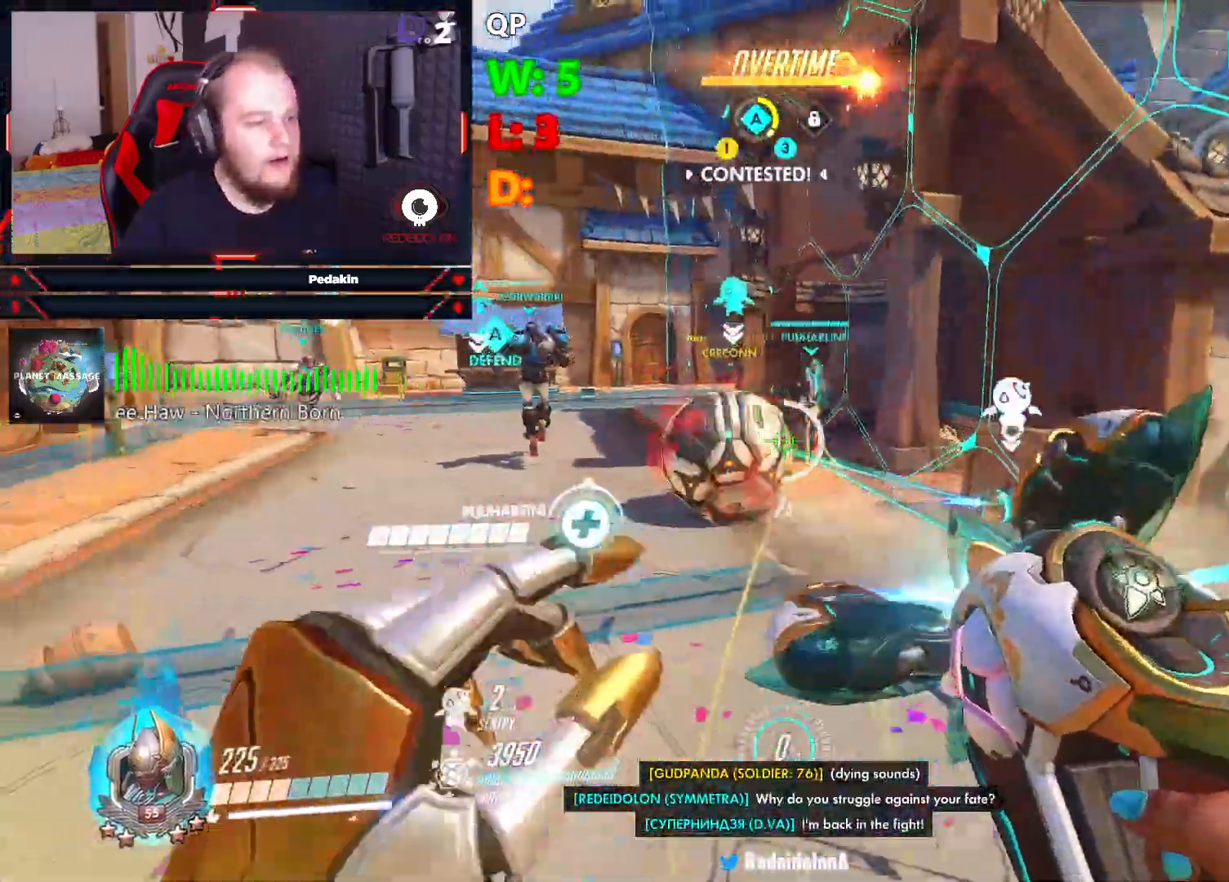
{"keys": ["a", "w"], "mouse": ["right"], "events": [[291, "mouse_right", "up"], [333, "space", "down"], [374, "mouse_right", "down"], [458, "space", "up"]]}
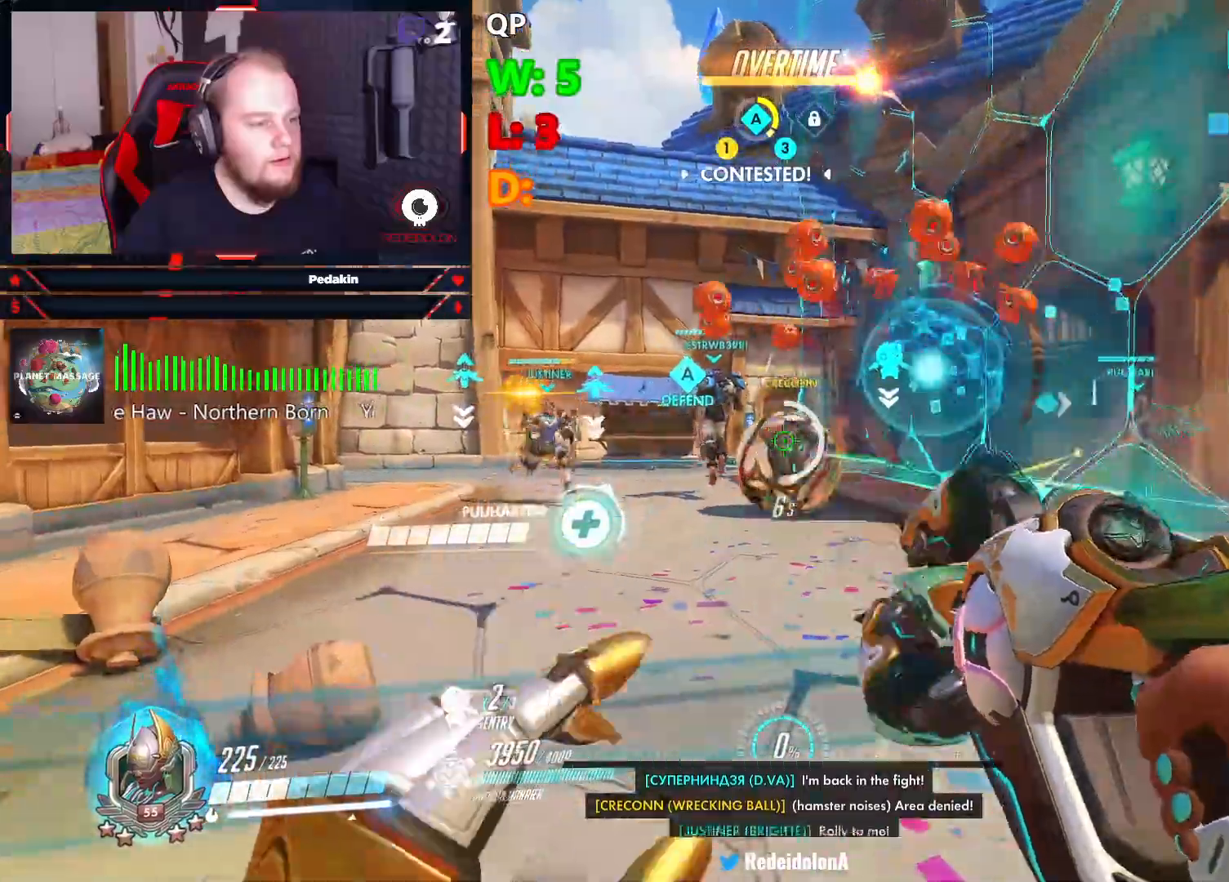
{"keys": ["a"], "mouse": ["right"], "events": [[20, "space", "down"], [145, "space", "up"], [208, "space", "down"], [291, "space", "up"], [479, "w", "up"]]}
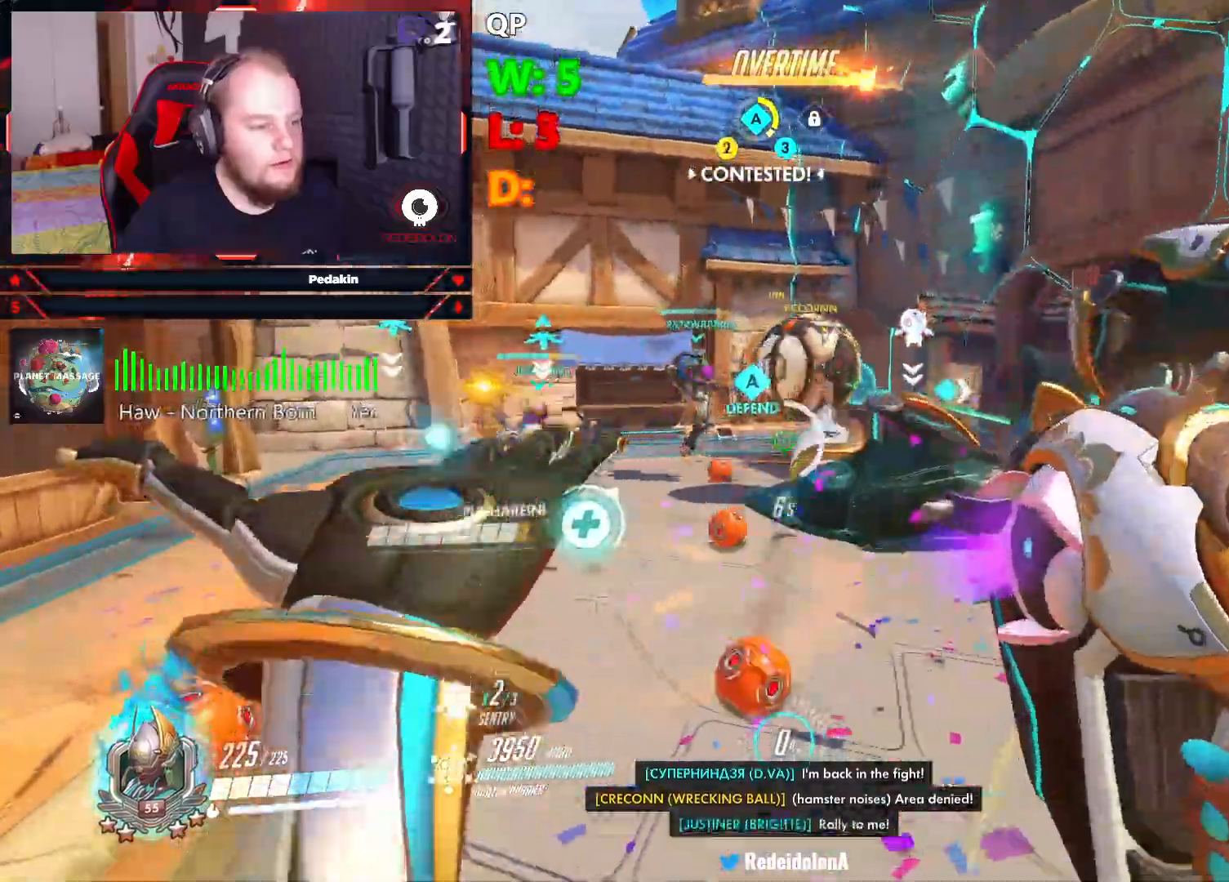
{"keys": ["s"], "mouse": ["right"], "events": [[166, "s", "down"], [229, "space", "down"], [270, "mouse_right", "up"], [312, "space", "up"], [354, "a", "up"], [395, "space", "down"], [458, "mouse_right", "down"], [500, "space", "up"]]}
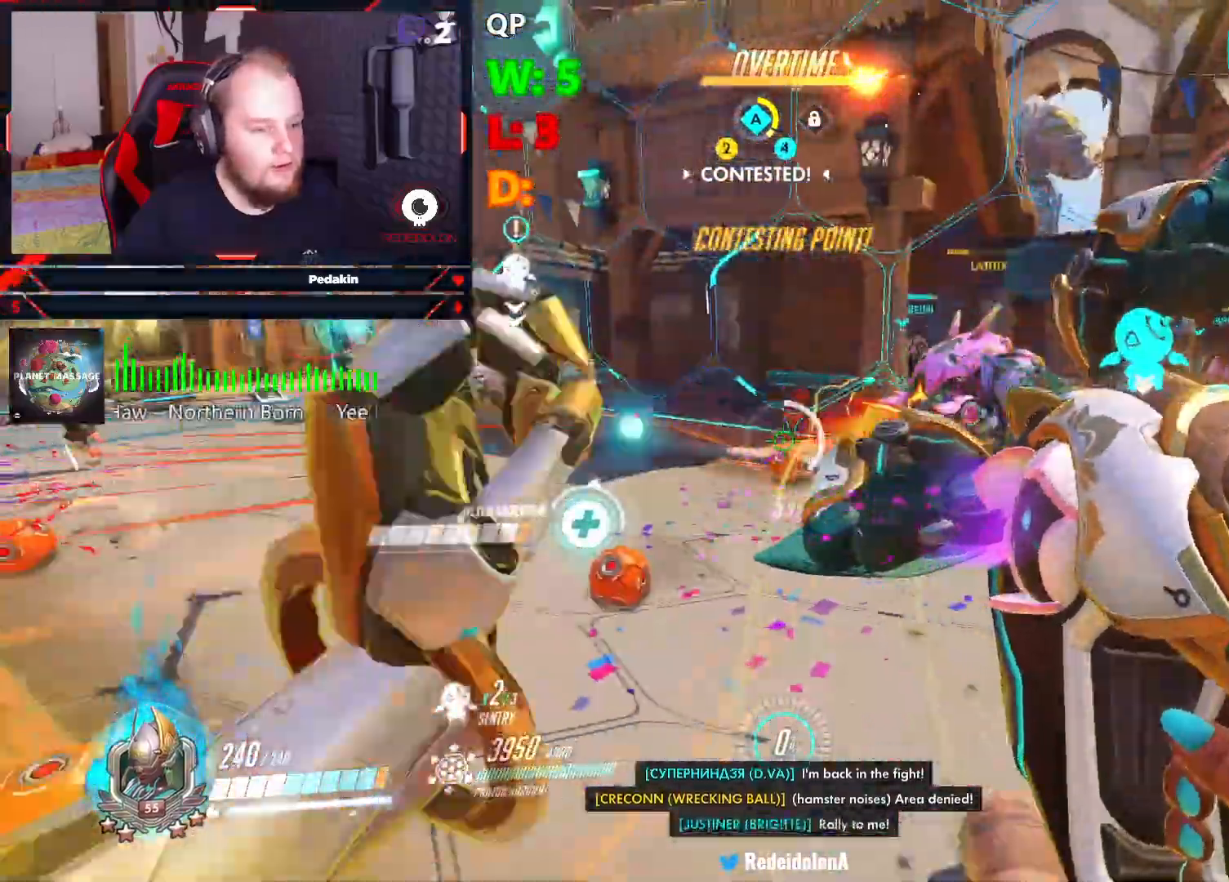
{"keys": ["d"], "mouse": ["right"], "events": [[83, "d", "down"], [270, "s", "up"]]}
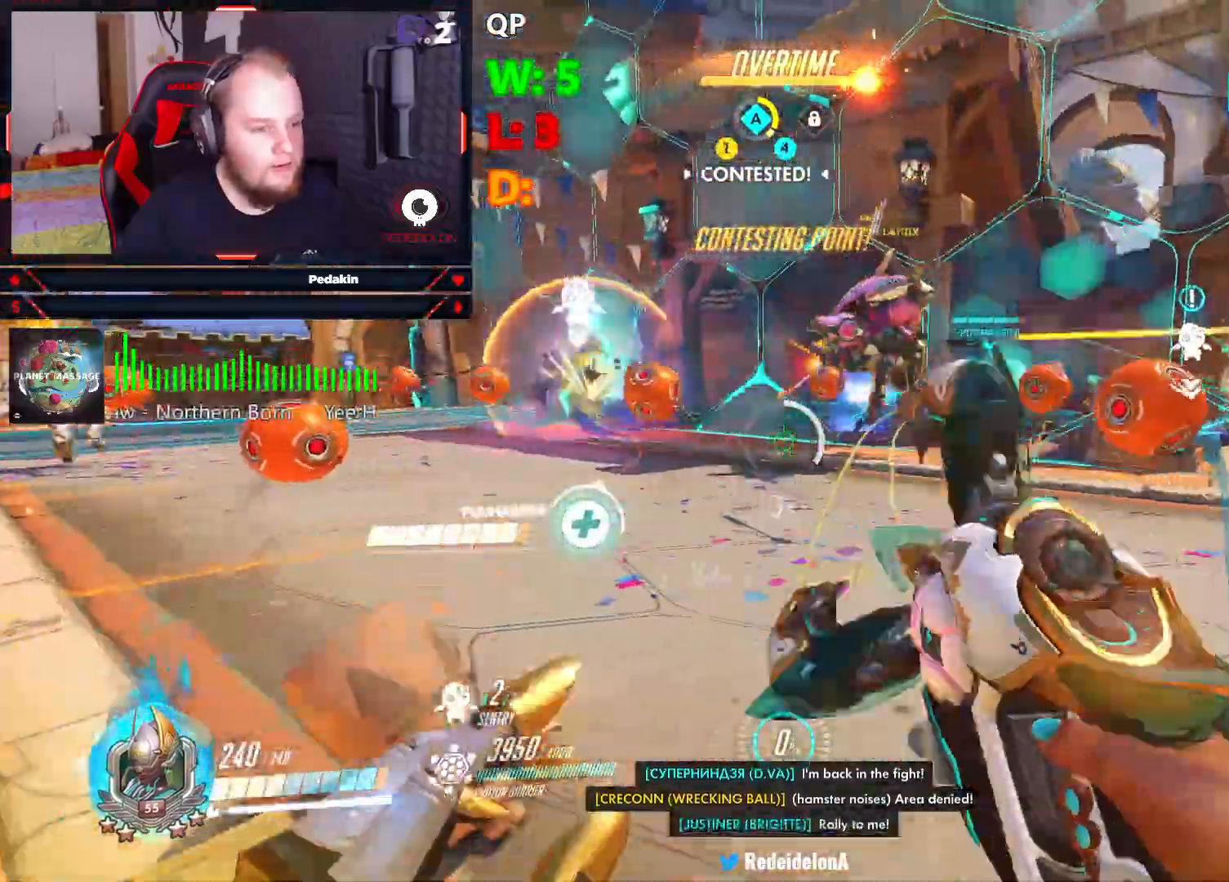
{"keys": ["d", "s"], "mouse": ["right"], "events": [[20, "w", "down"], [62, "space", "down"], [104, "w", "up"], [166, "space", "up"], [395, "s", "down"]]}
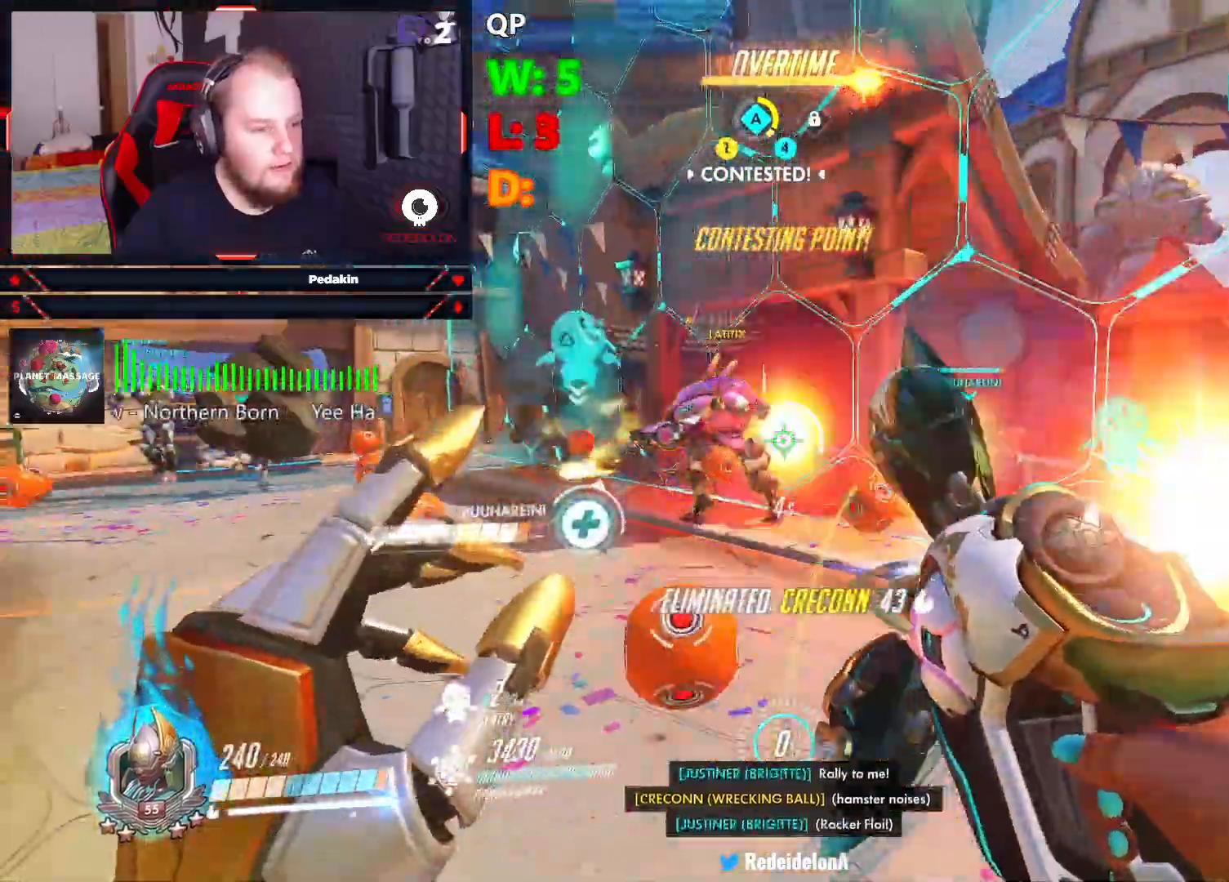
{"keys": ["a", "s"], "mouse": ["right"], "events": [[166, "d", "up"], [166, "mouse_right", "up"], [229, "mouse_right", "down"], [458, "a", "down"]]}
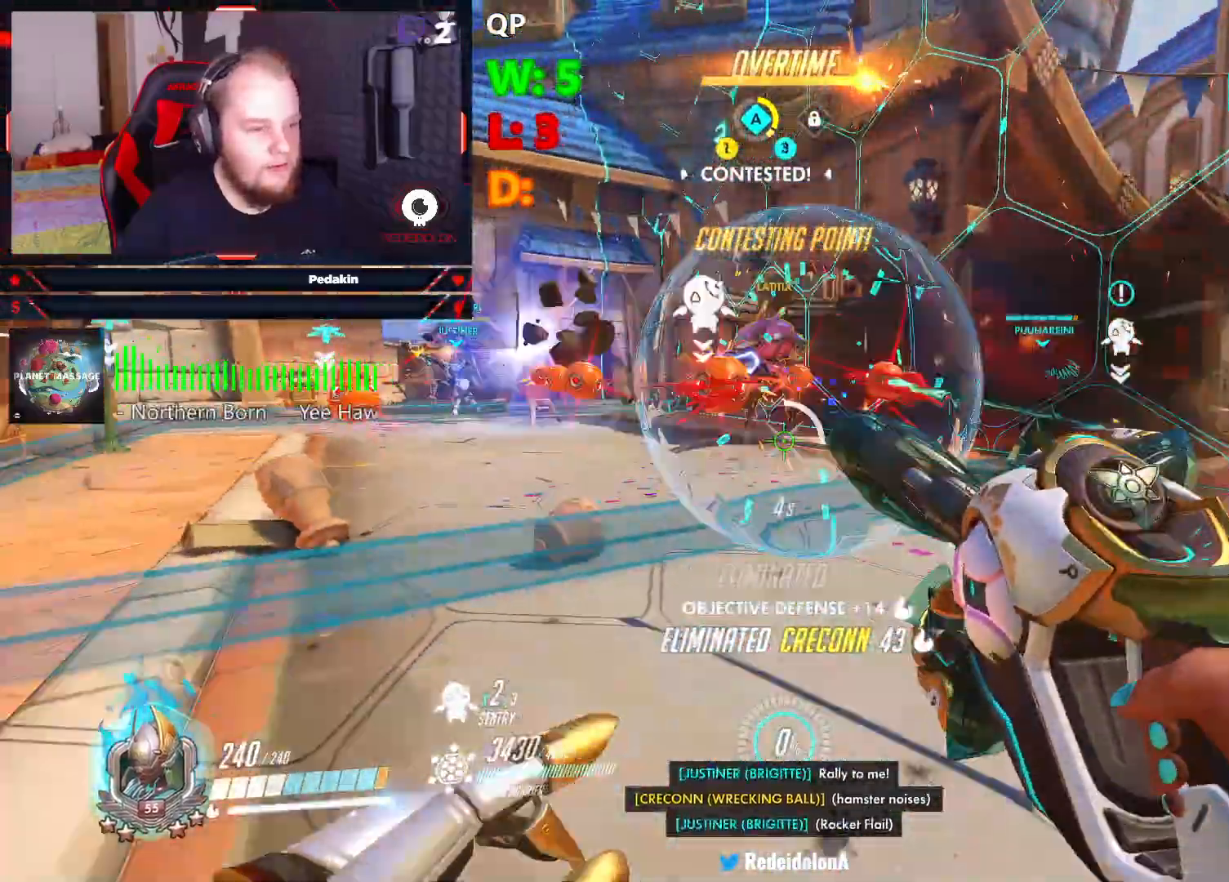
{"keys": [], "mouse": ["right"], "events": [[41, "s", "up"], [187, "w", "down"], [291, "a", "up"], [416, "w", "up"]]}
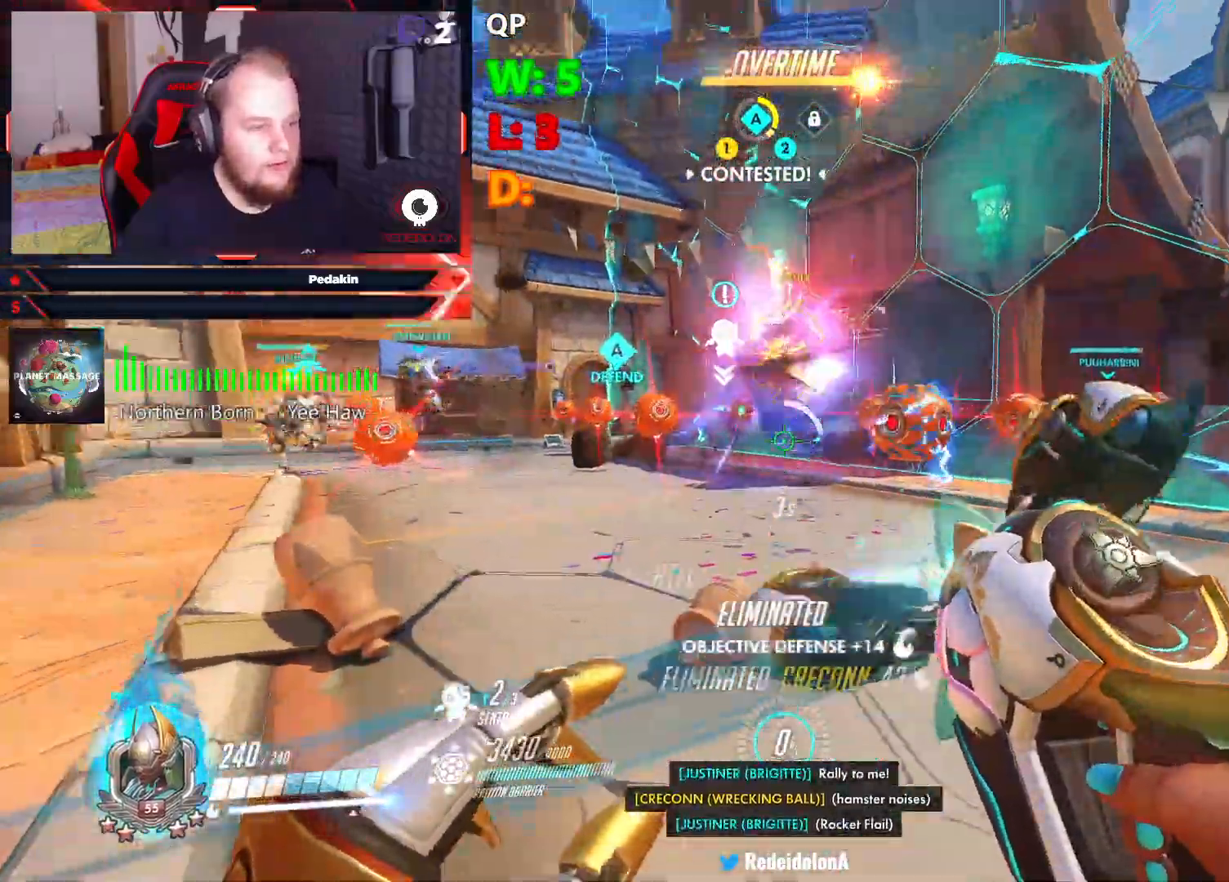
{"keys": ["w"], "mouse": ["right"], "events": [[20, "s", "down"], [62, "space", "down"], [104, "mouse_right", "up"], [166, "mouse_right", "down"], [208, "space", "up"], [354, "s", "up"], [395, "w", "down"]]}
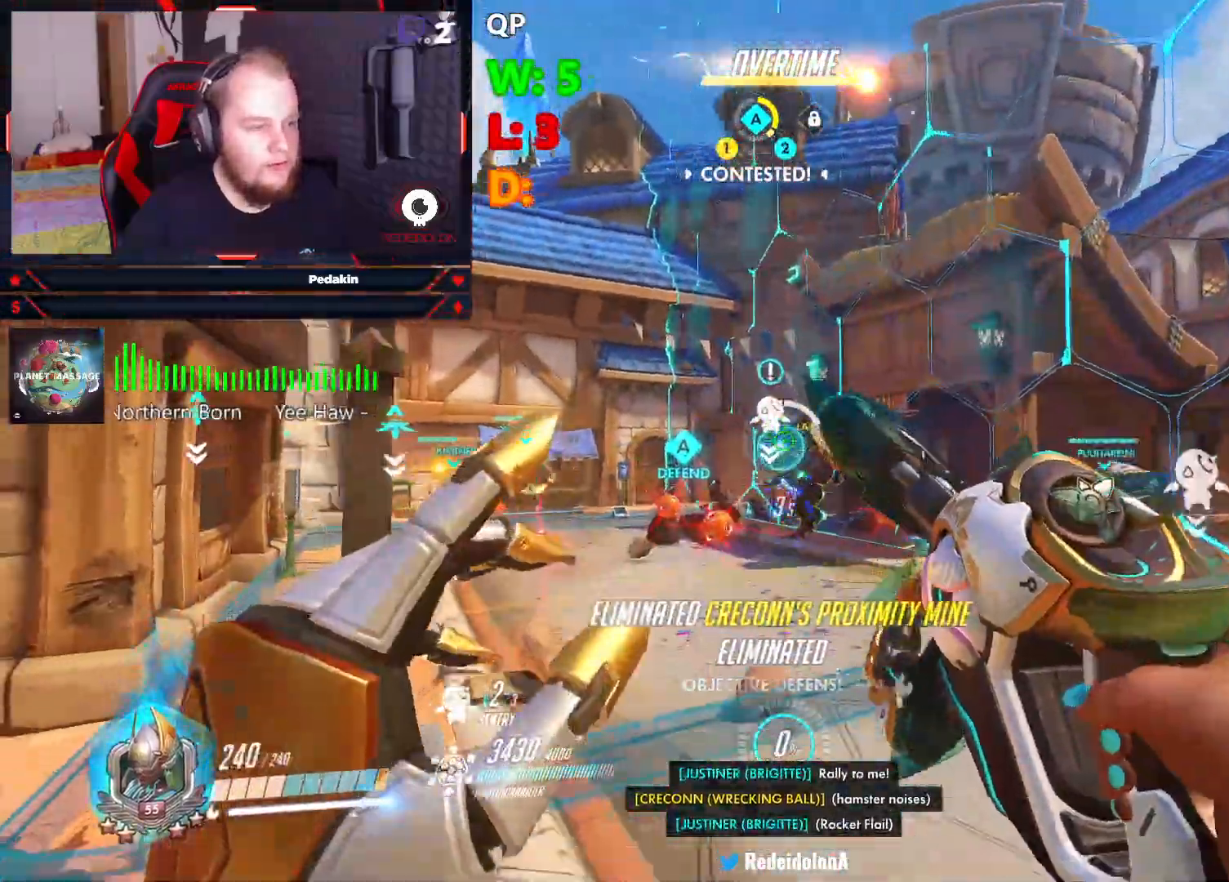
{"keys": ["w"], "mouse": ["right"], "events": []}